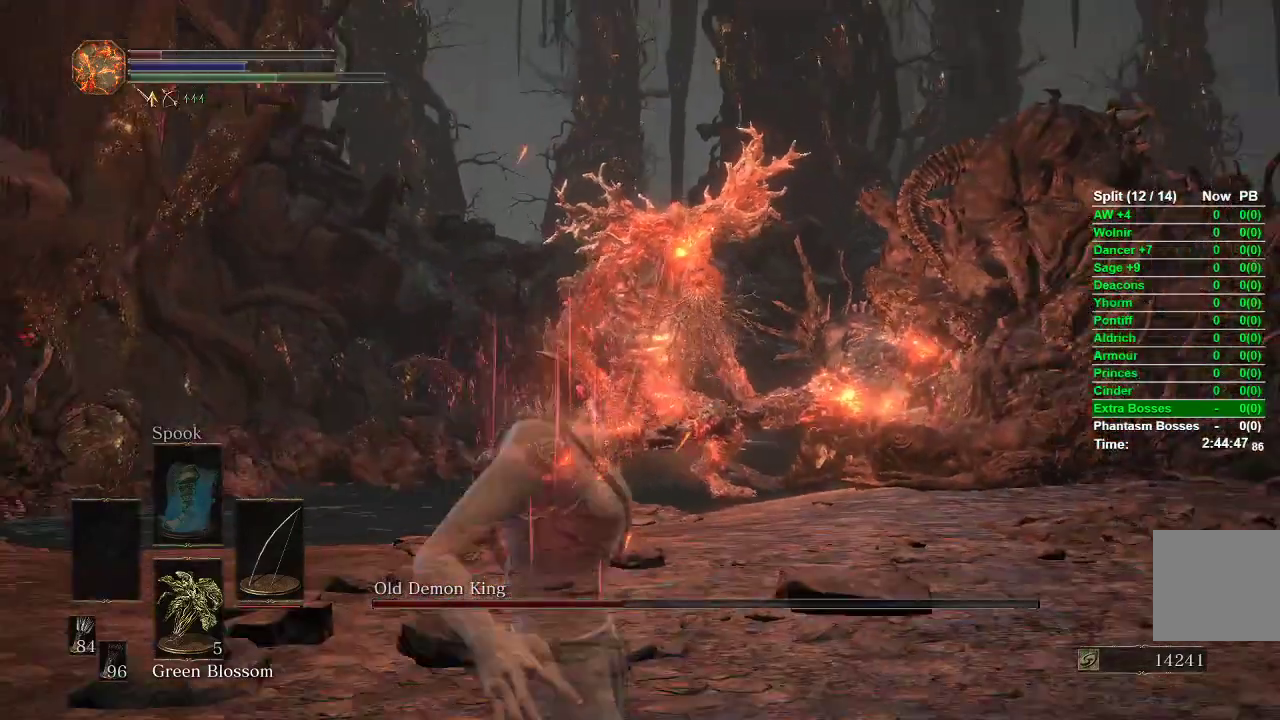
Gameplay with a controller (Xbox layout); each line is a JSON object with the inputs held at the frame after it. "events" lists button and stick changes between this image and that frame as [ms after this image, input, new state], when the widget could be followed in between.
{"buttons": ["B"], "left_stick": "down-right", "right_stick": "center", "events": [[117, "B", "down"], [217, "left_stick", "down-right"]]}
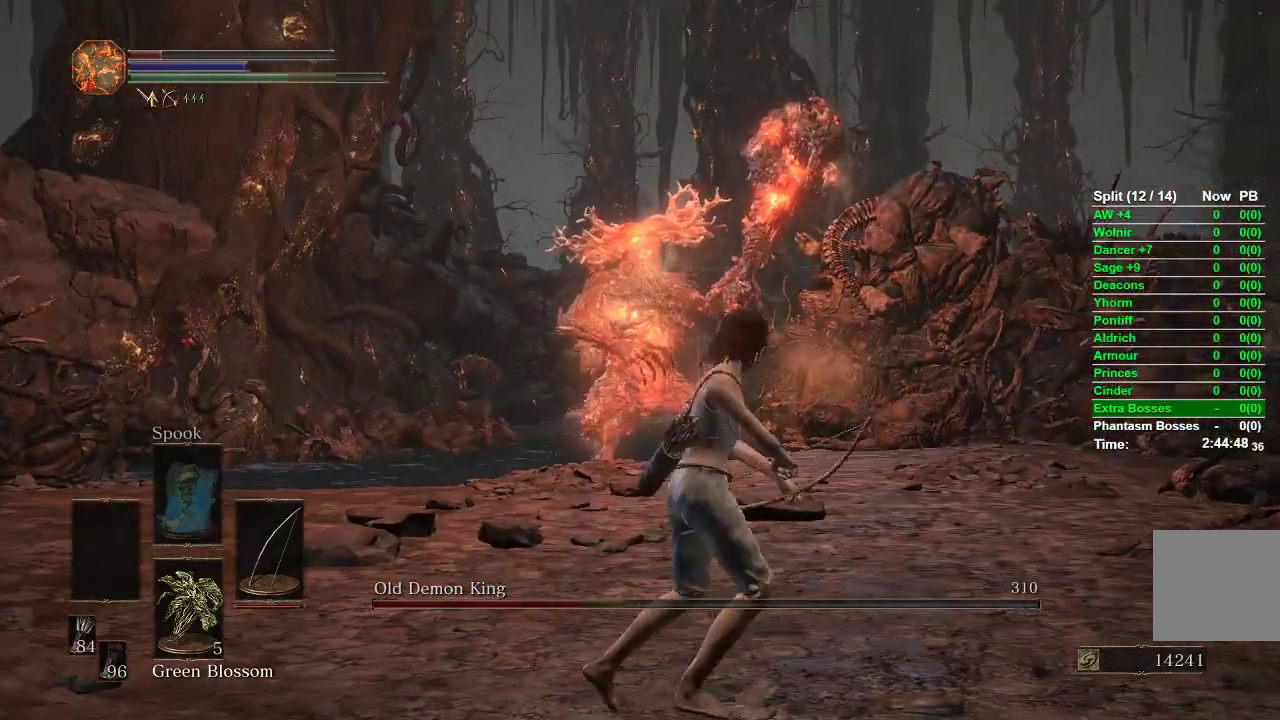
{"buttons": ["B"], "left_stick": "right", "right_stick": "center", "events": [[183, "left_stick", "right"], [183, "right_stick", "left"], [367, "right_stick", "center"]]}
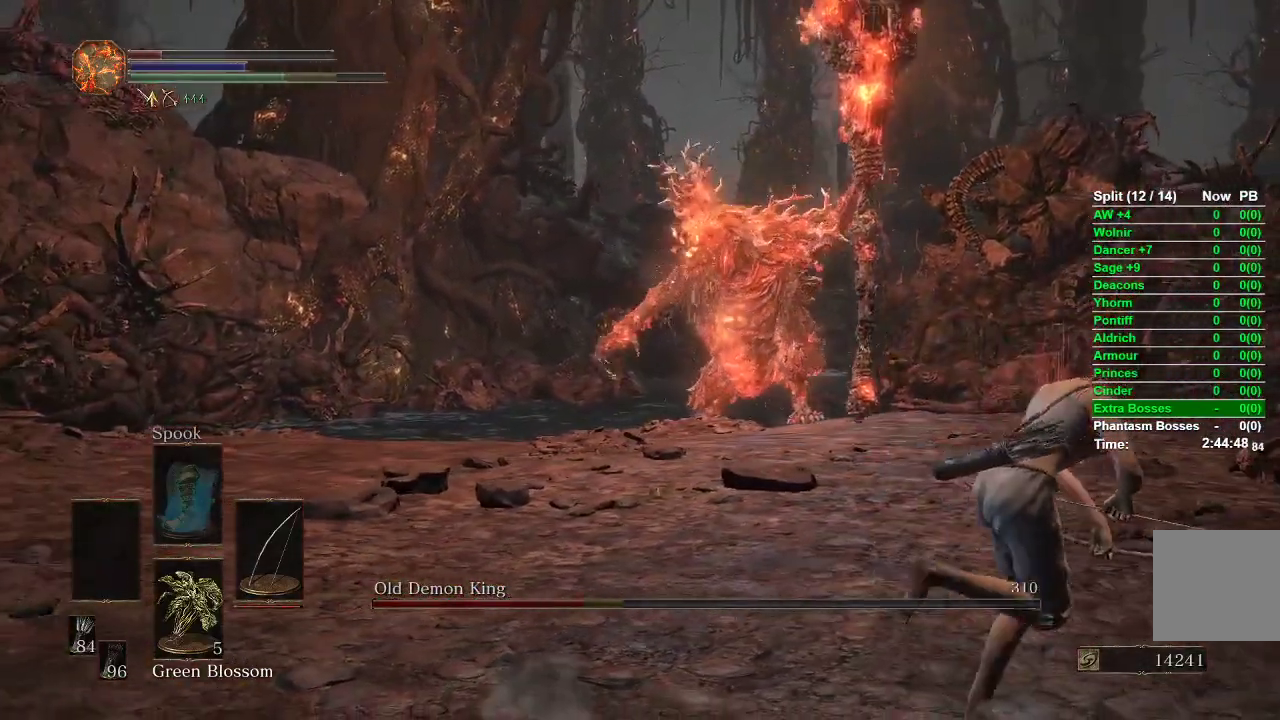
{"buttons": ["B"], "left_stick": "right", "right_stick": "left", "events": [[150, "right_stick", "left"]]}
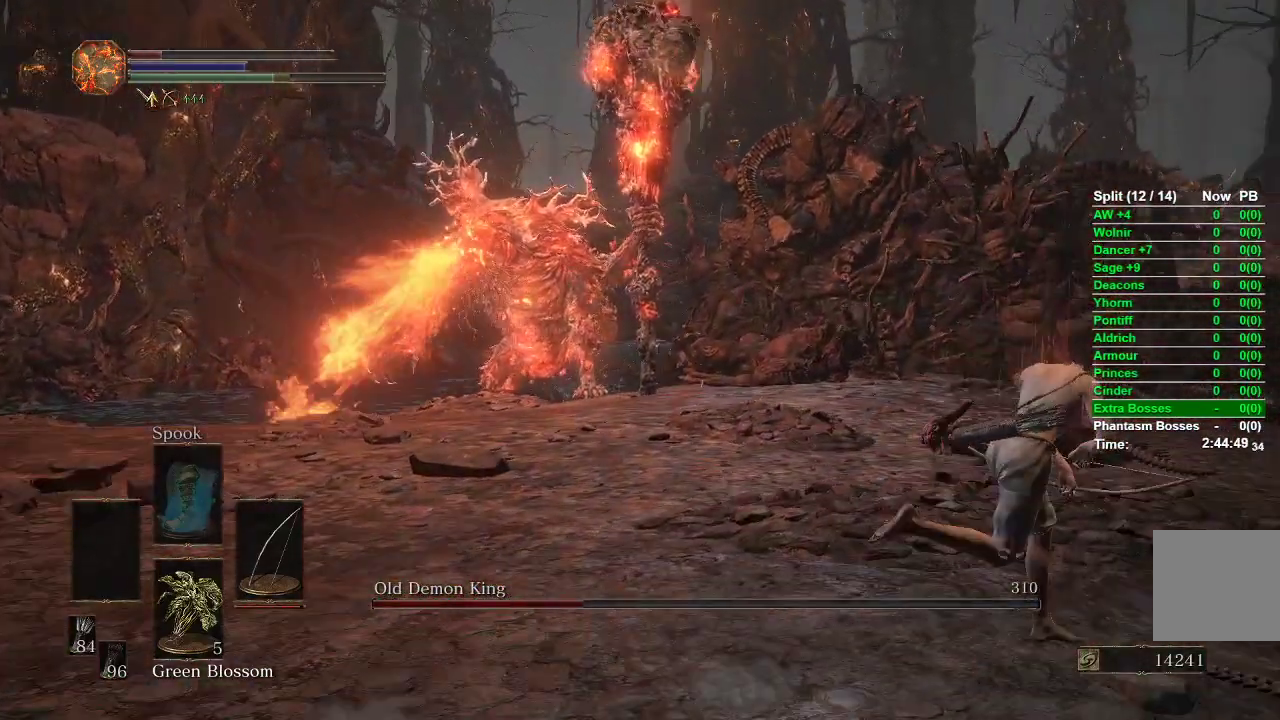
{"buttons": ["B"], "left_stick": "right", "right_stick": "left", "events": []}
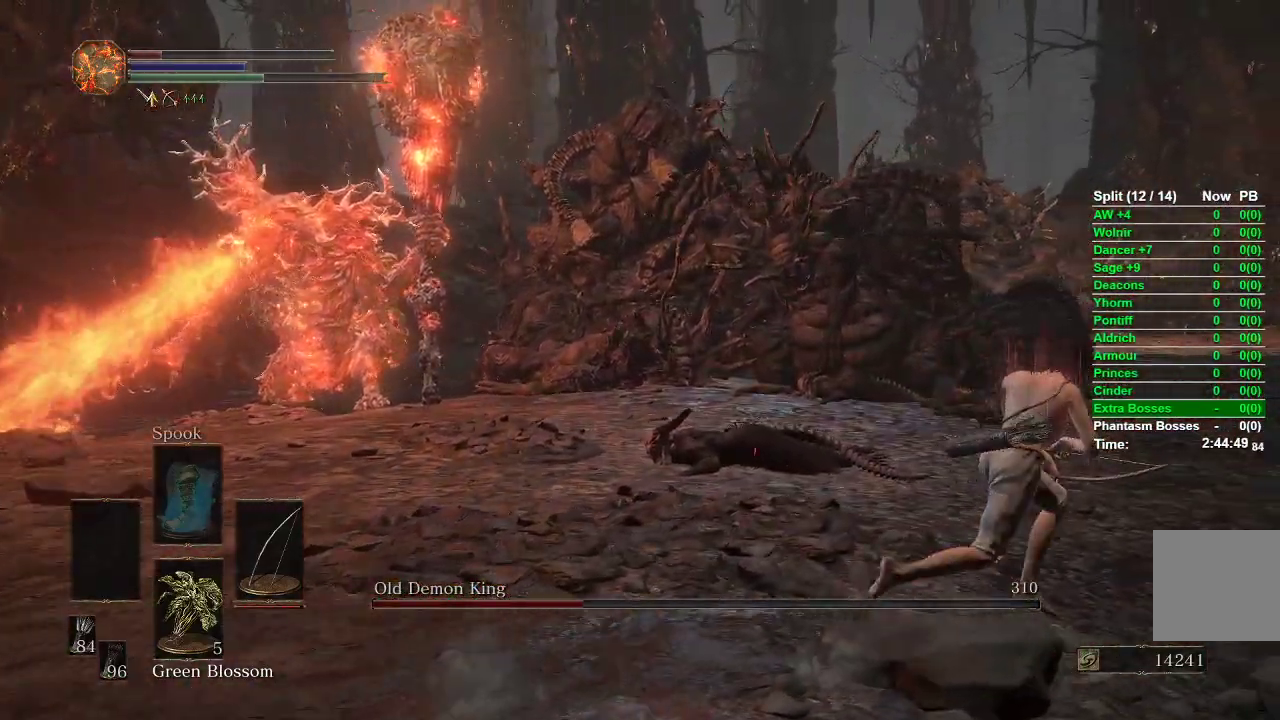
{"buttons": ["B"], "left_stick": "right", "right_stick": "left", "events": []}
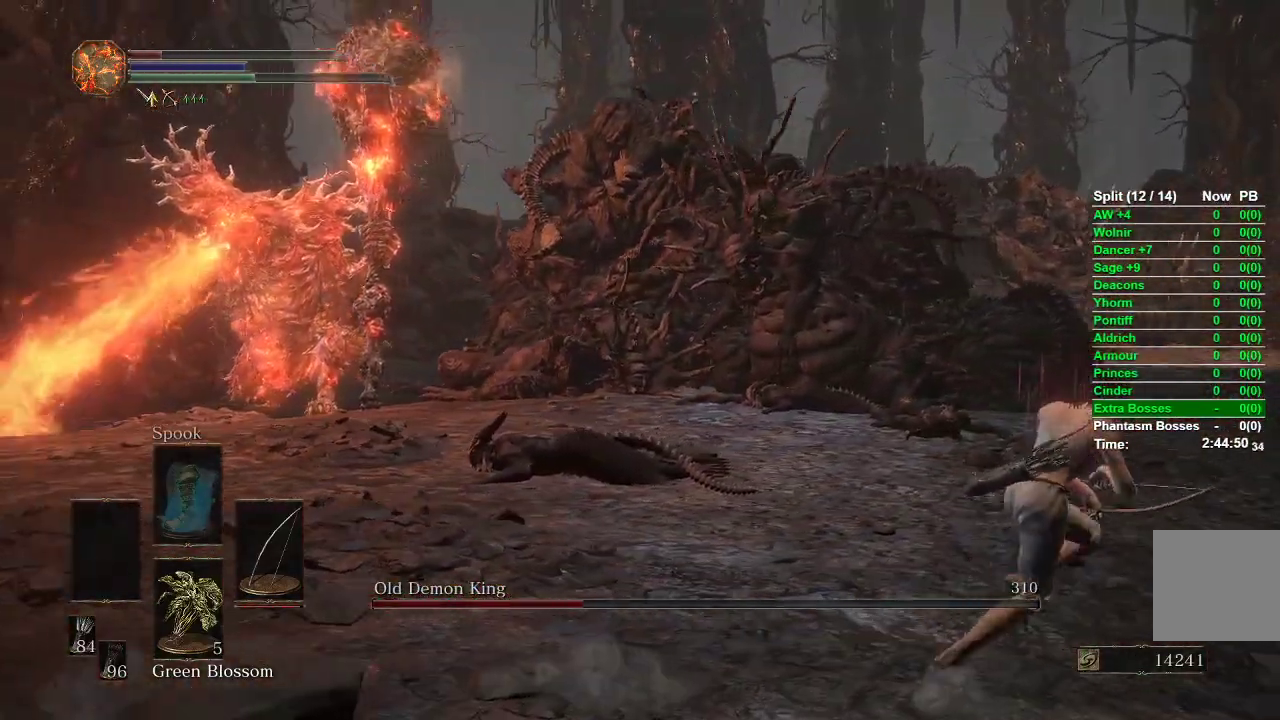
{"buttons": ["B"], "left_stick": "right", "right_stick": "left", "events": []}
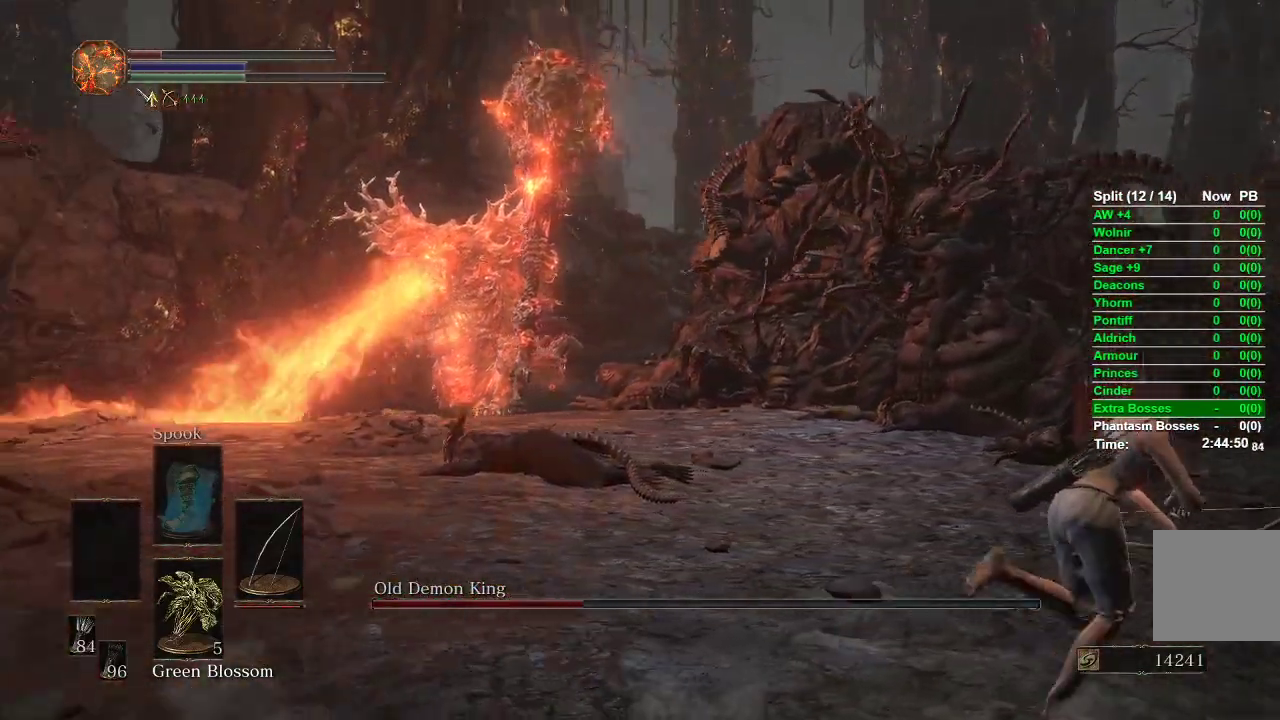
{"buttons": ["B"], "left_stick": "right", "right_stick": "left", "events": []}
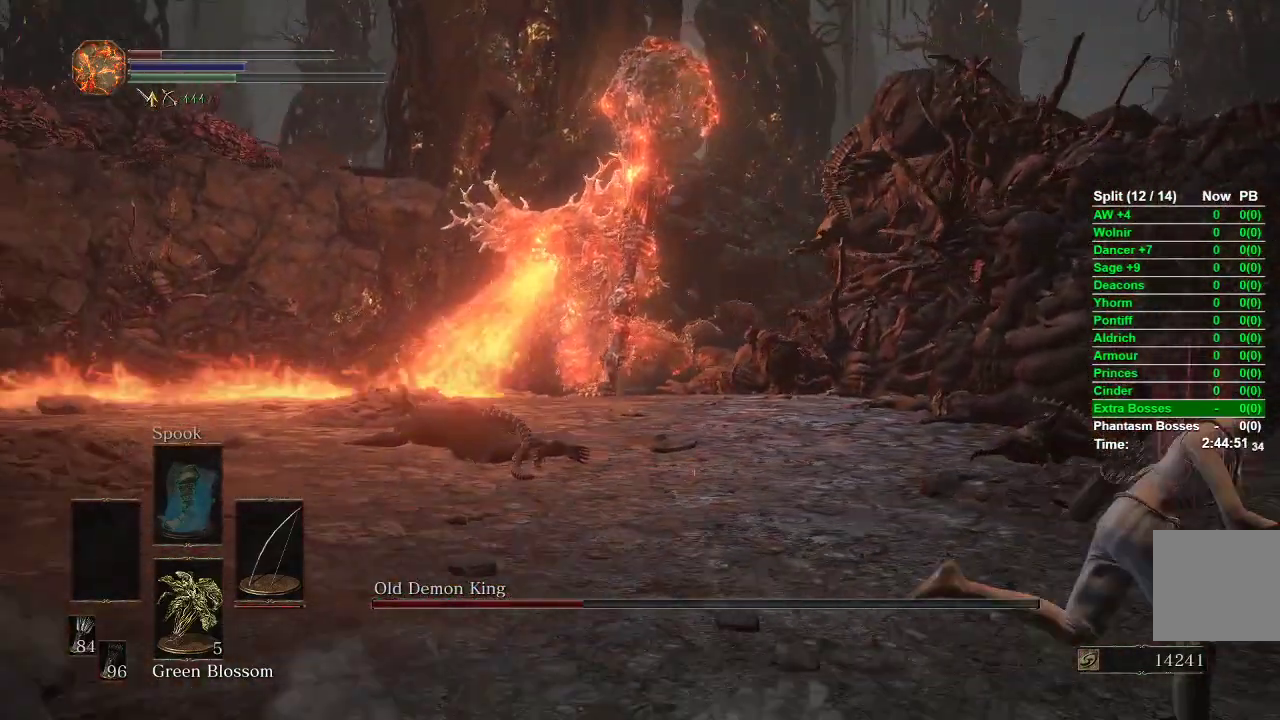
{"buttons": ["B"], "left_stick": "down-right", "right_stick": "left", "events": [[417, "left_stick", "down-right"]]}
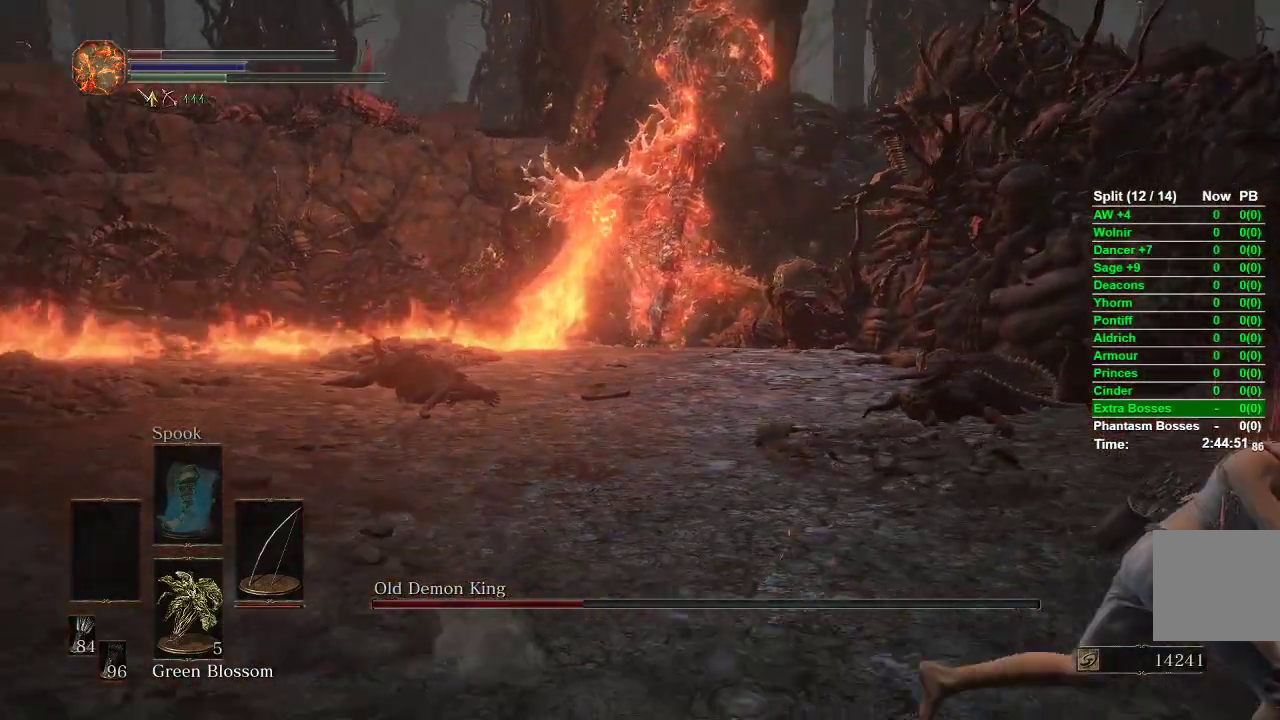
{"buttons": ["B"], "left_stick": "down", "right_stick": "center", "events": [[400, "left_stick", "down"], [433, "right_stick", "center"]]}
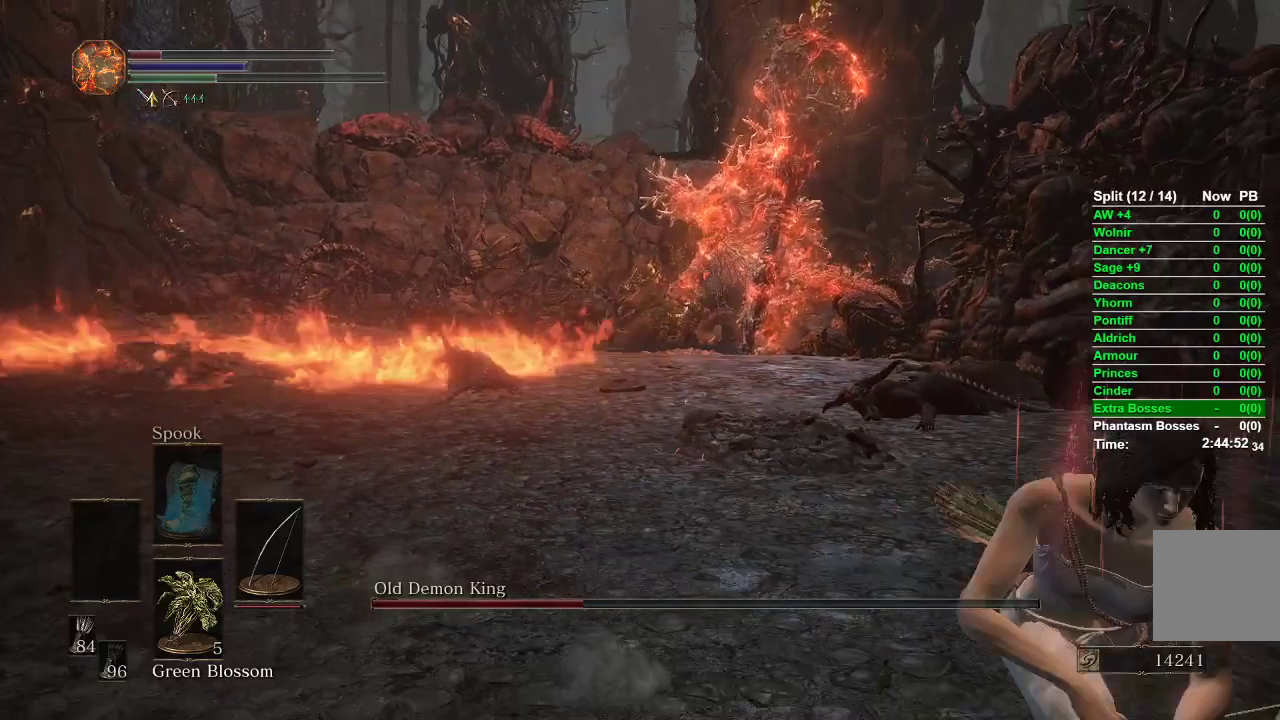
{"buttons": [], "left_stick": "down", "right_stick": "center", "events": [[283, "B", "up"]]}
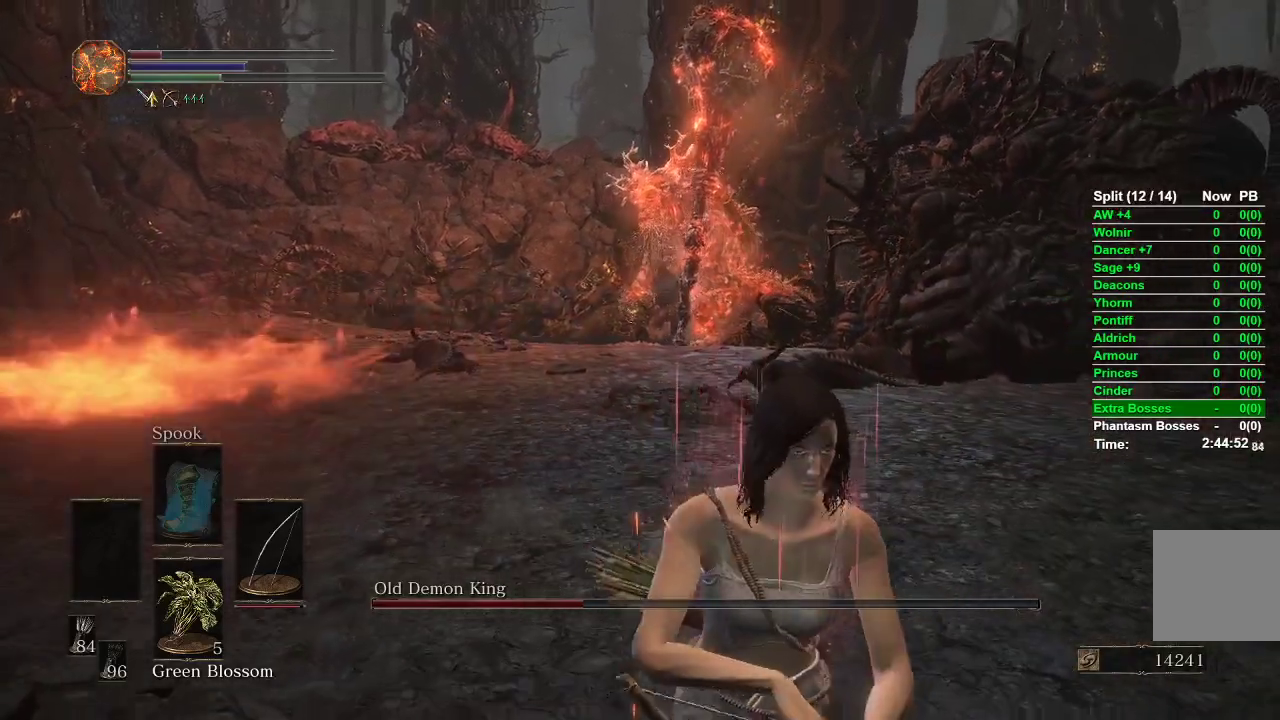
{"buttons": ["L1", "R1"], "left_stick": "down", "right_stick": "up-left", "events": [[367, "L1", "down"], [367, "right_stick", "up-left"], [450, "R1", "down"]]}
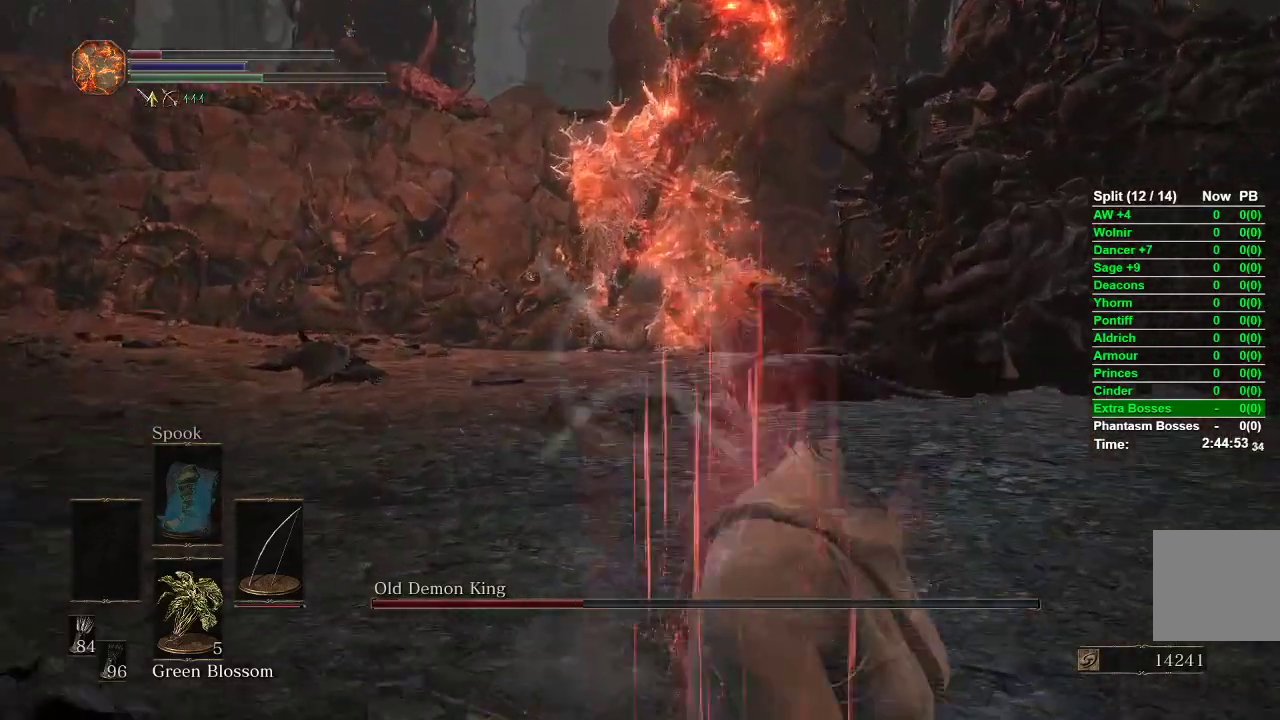
{"buttons": ["L1", "R1"], "left_stick": "up", "right_stick": "right", "events": [[17, "left_stick", "down-left"], [233, "left_stick", "up-left"], [233, "right_stick", "center"], [283, "left_stick", "up"], [383, "right_stick", "right"]]}
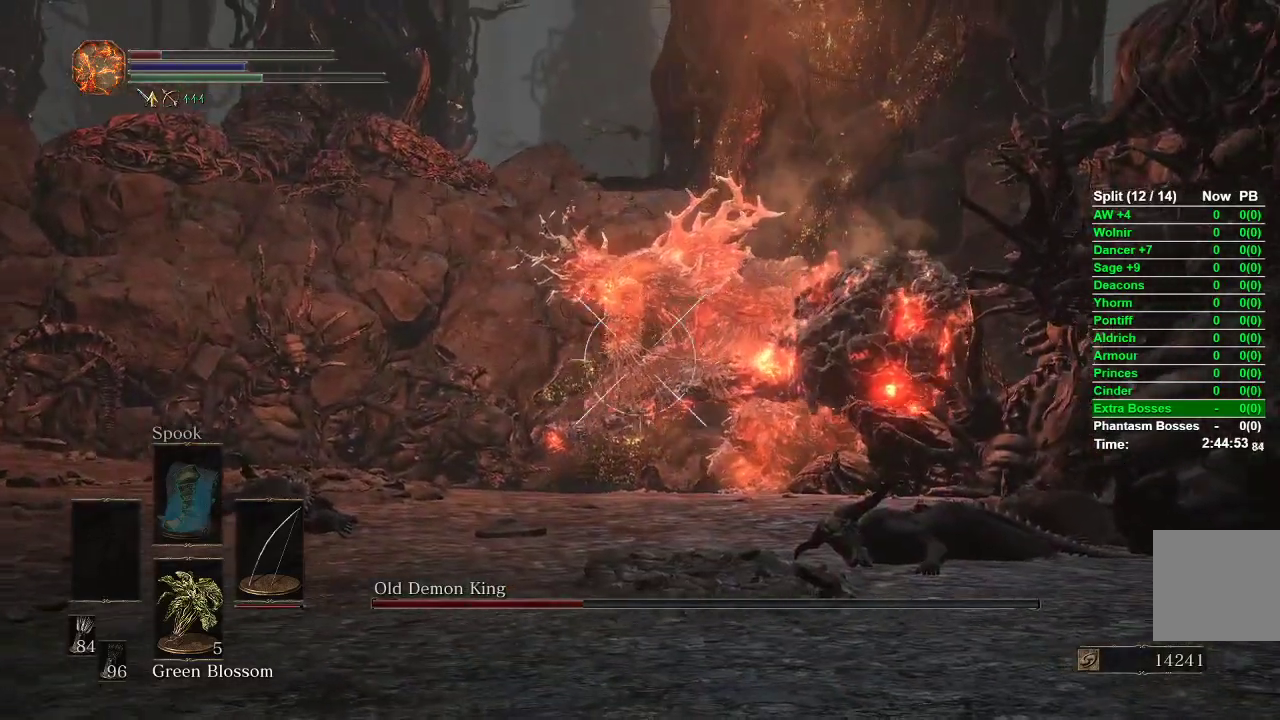
{"buttons": ["L1"], "left_stick": "center", "right_stick": "center", "events": [[83, "right_stick", "center"], [100, "left_stick", "center"], [233, "right_stick", "up"], [383, "R1", "up"], [383, "right_stick", "center"]]}
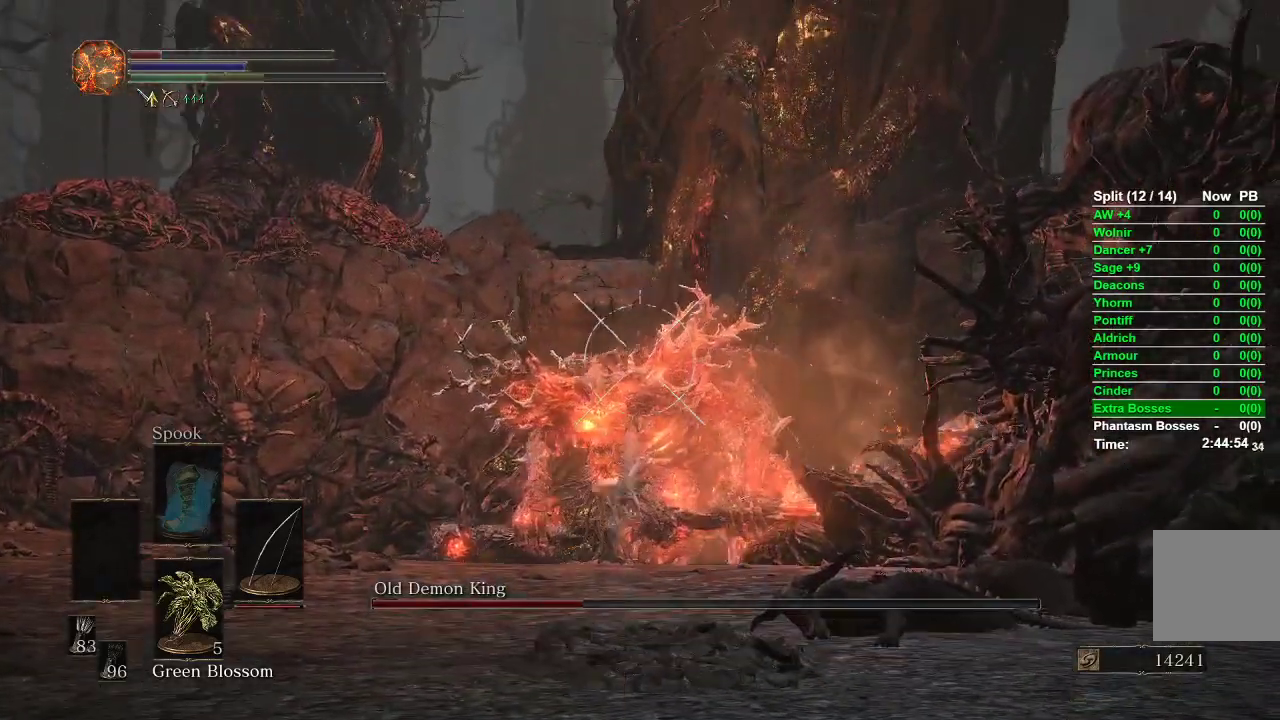
{"buttons": ["L1", "R1"], "left_stick": "down", "right_stick": "center", "events": [[450, "R1", "down"], [450, "left_stick", "down"]]}
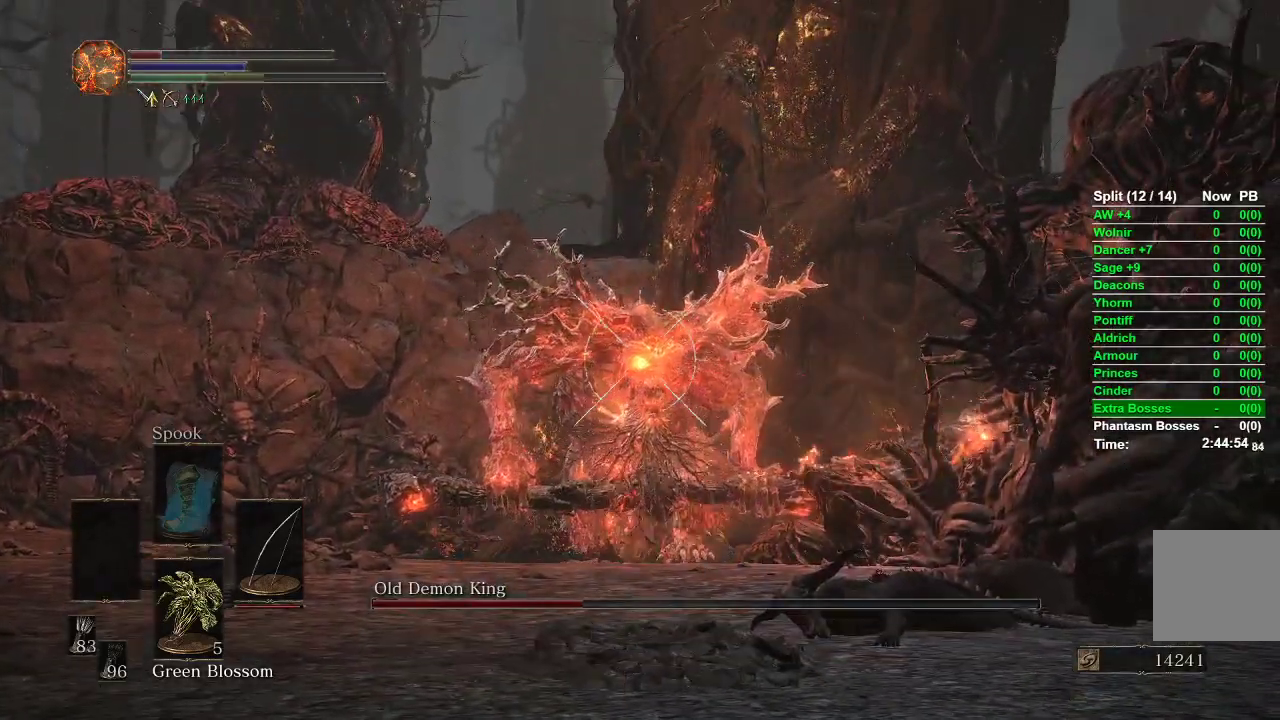
{"buttons": ["L1", "R1"], "left_stick": "down", "right_stick": "center", "events": []}
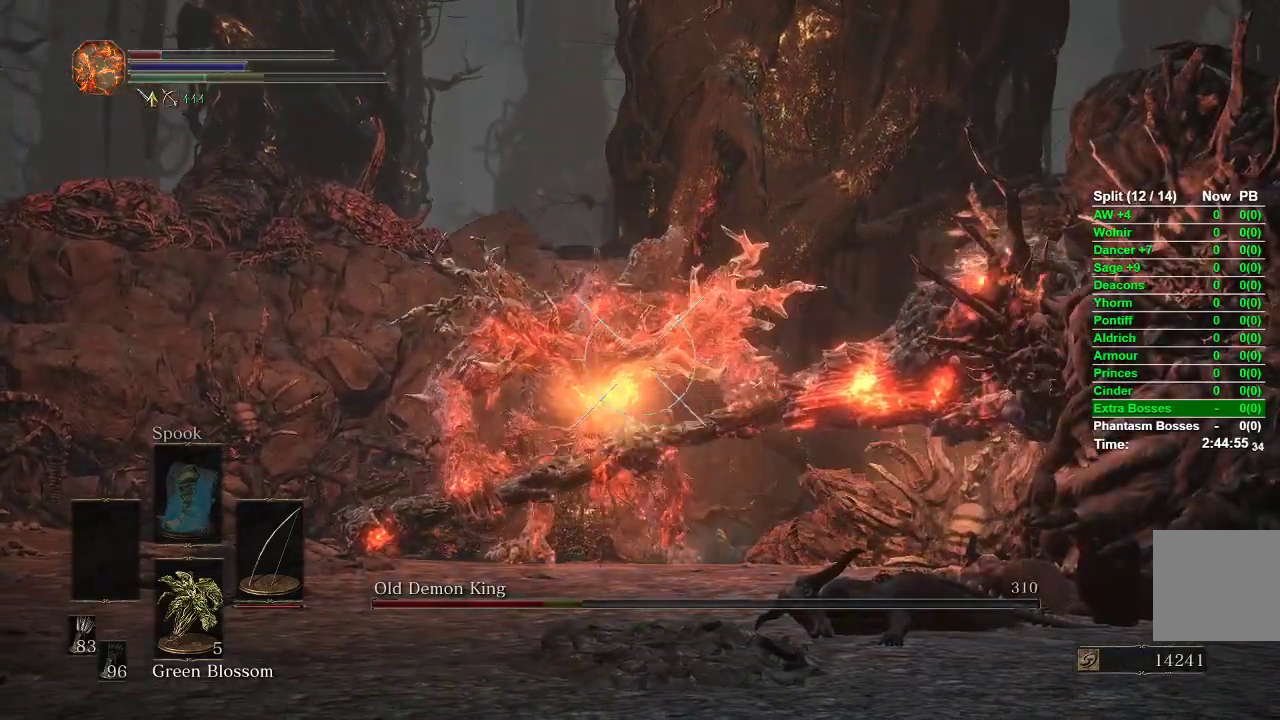
{"buttons": ["L1", "R1"], "left_stick": "down", "right_stick": "up-left", "events": [[350, "right_stick", "up-left"]]}
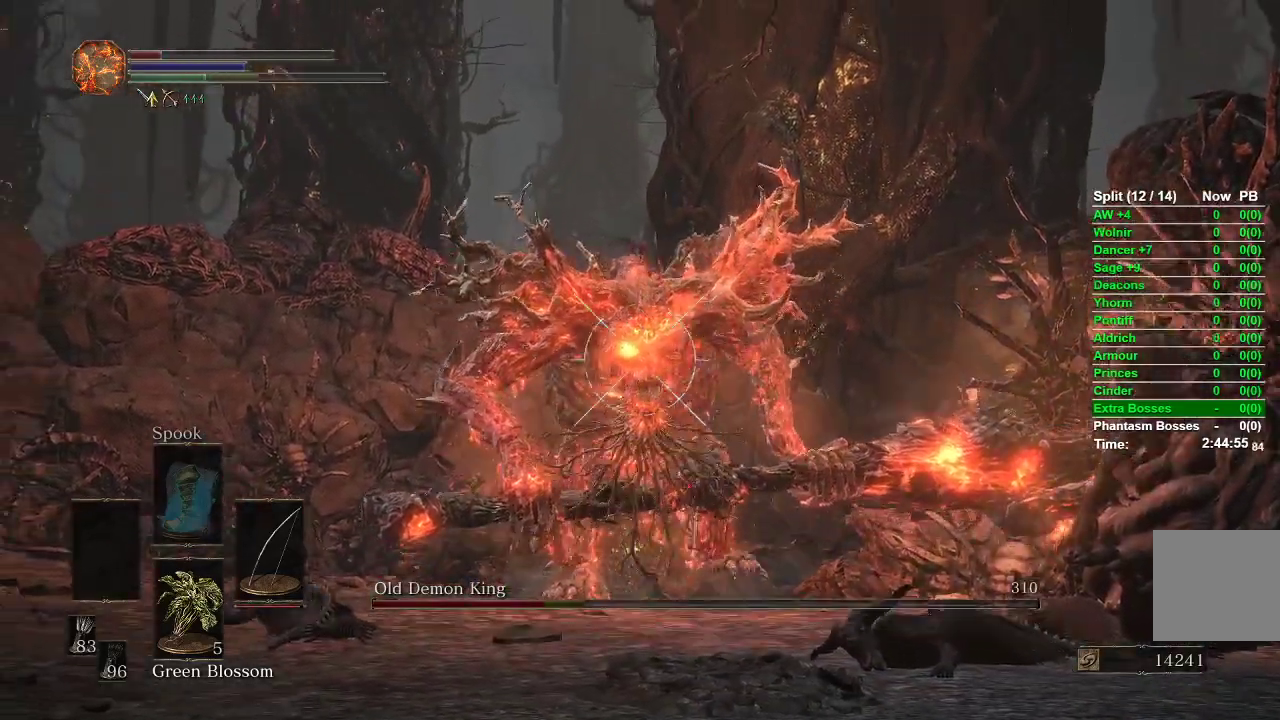
{"buttons": ["L1"], "left_stick": "down", "right_stick": "center", "events": [[50, "right_stick", "up"], [183, "R1", "up"], [217, "right_stick", "center"]]}
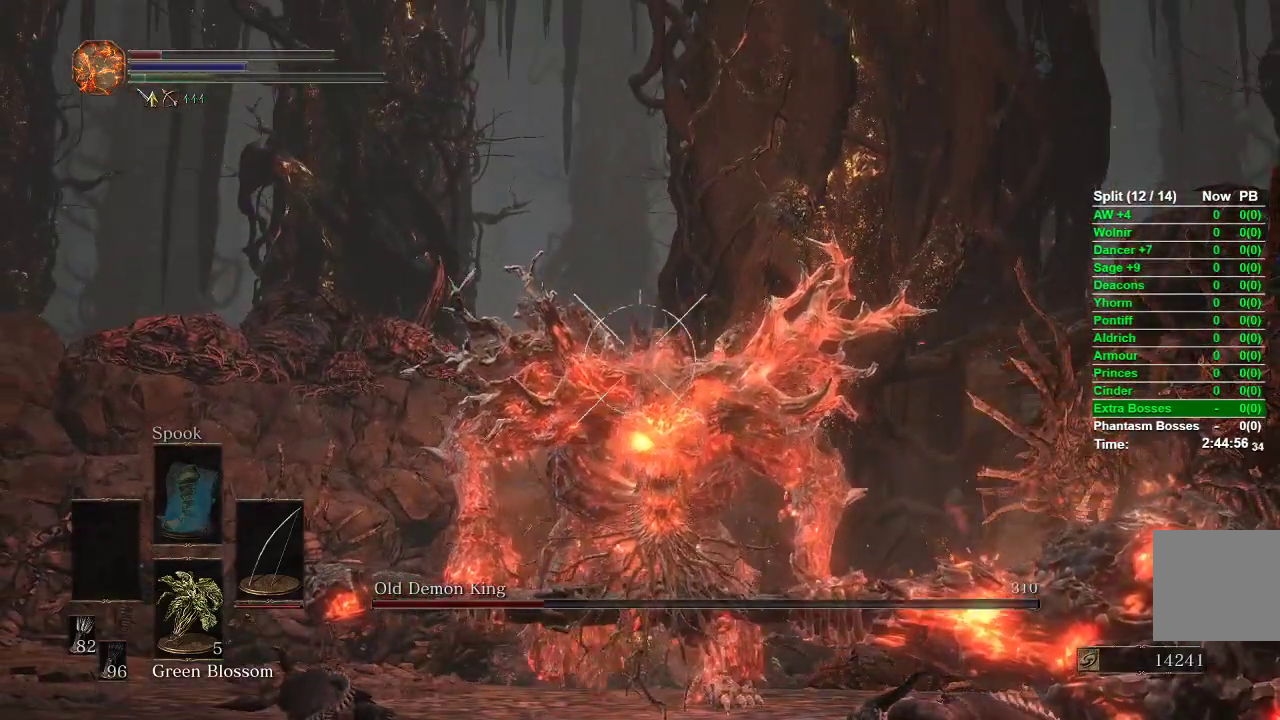
{"buttons": [], "left_stick": "down", "right_stick": "center", "events": [[117, "right_stick", "down"], [167, "L1", "up"], [183, "right_stick", "center"]]}
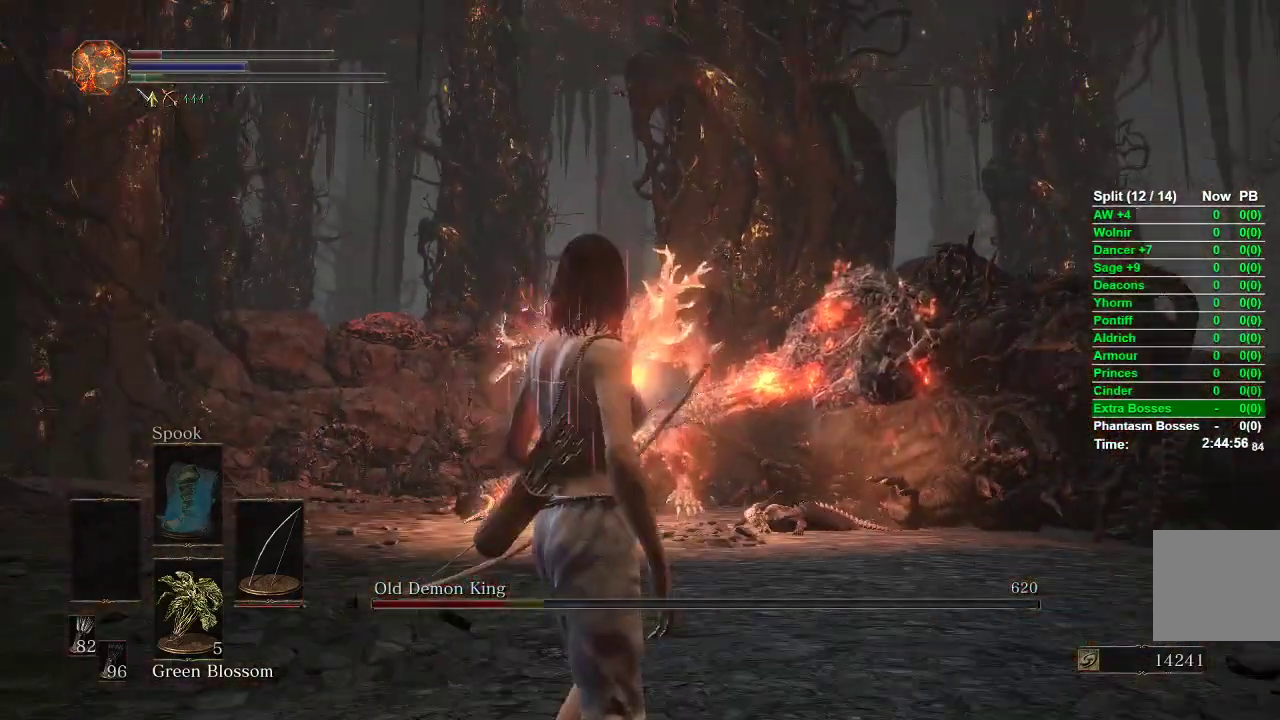
{"buttons": ["B"], "left_stick": "down", "right_stick": "center", "events": [[50, "B", "down"]]}
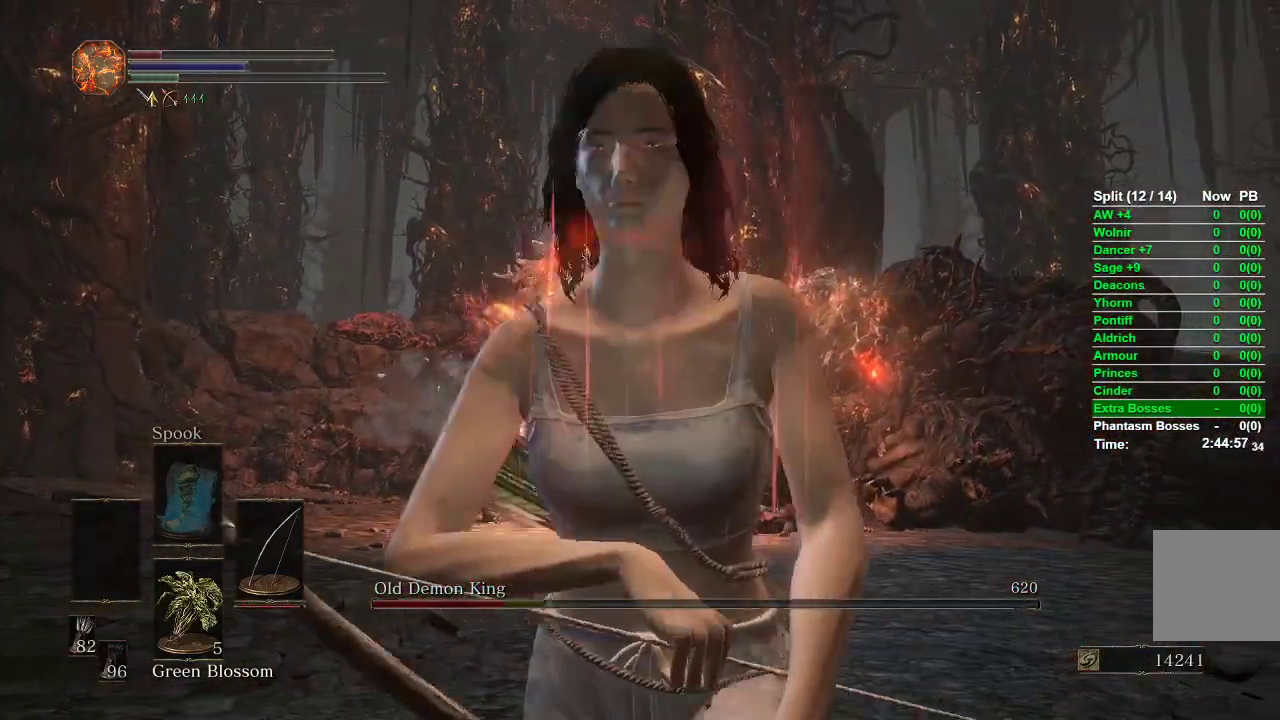
{"buttons": ["L1", "R1"], "left_stick": "up", "right_stick": "down", "events": [[83, "B", "up"], [83, "L1", "down"], [200, "left_stick", "down-left"], [233, "R1", "down"], [333, "right_stick", "down"], [433, "left_stick", "up"]]}
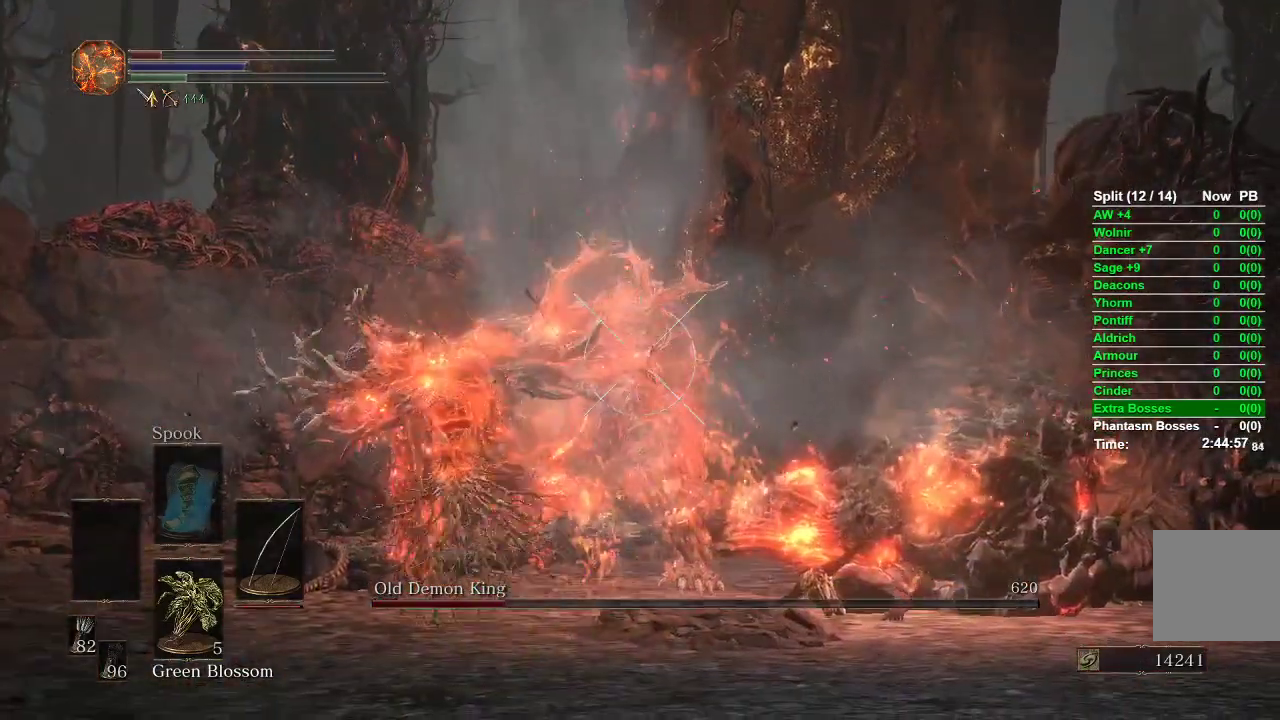
{"buttons": ["L1", "R1"], "left_stick": "up-left", "right_stick": "center", "events": [[17, "right_stick", "center"], [200, "left_stick", "up-left"], [300, "right_stick", "down"], [467, "right_stick", "center"]]}
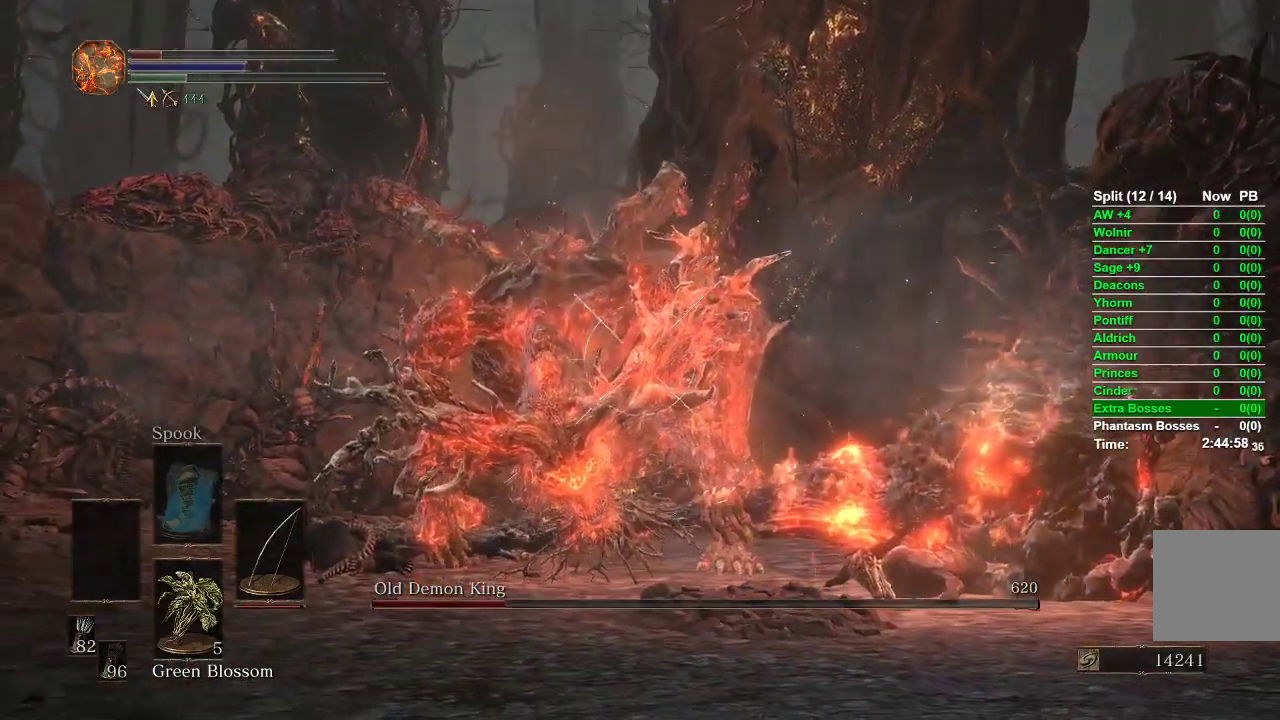
{"buttons": ["L1"], "left_stick": "center", "right_stick": "center", "events": [[267, "R1", "up"], [350, "right_stick", "down"], [467, "right_stick", "center"], [483, "left_stick", "center"]]}
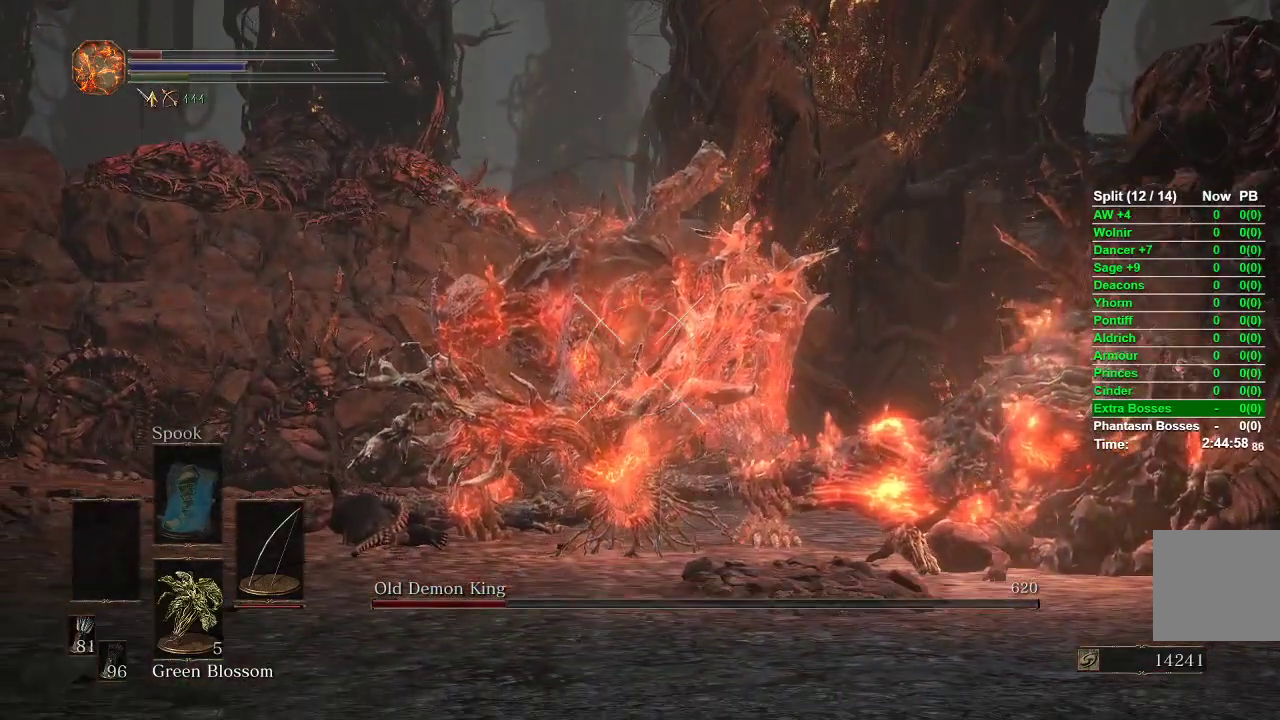
{"buttons": ["L1"], "left_stick": "right", "right_stick": "center", "events": [[267, "left_stick", "right"]]}
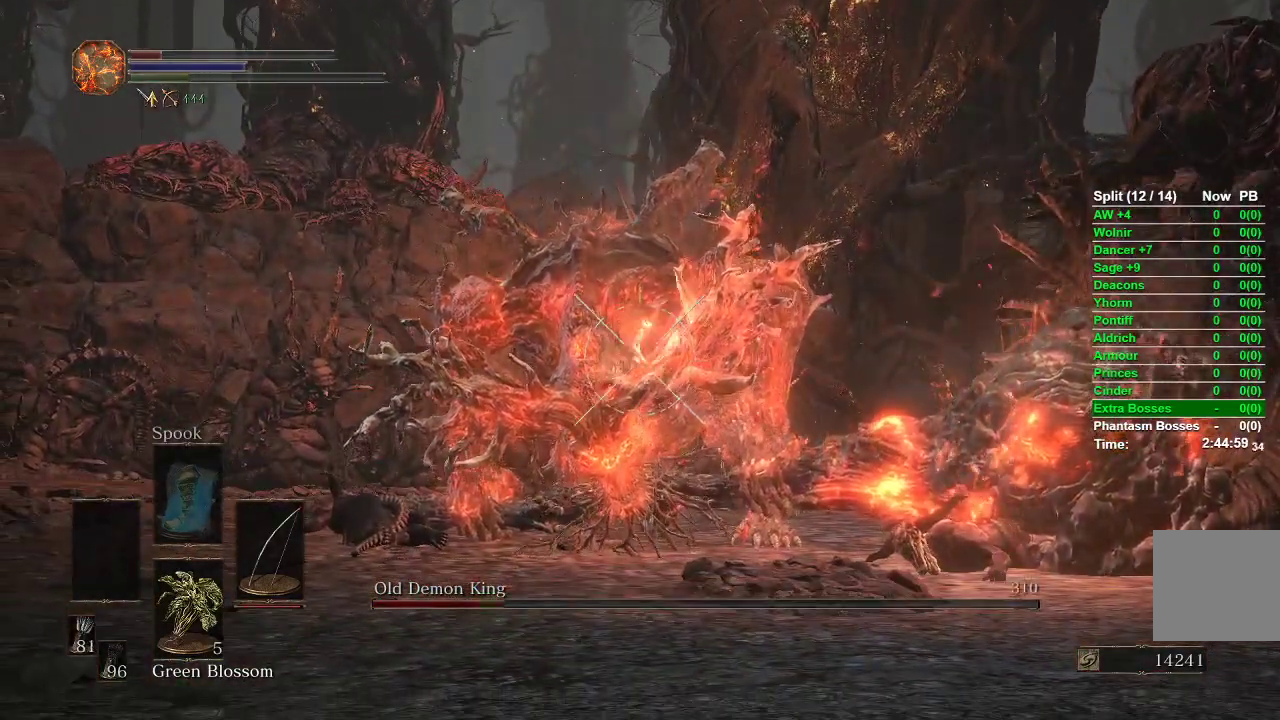
{"buttons": ["L1", "R1"], "left_stick": "right", "right_stick": "up-left", "events": [[217, "R1", "down"], [317, "right_stick", "up-left"]]}
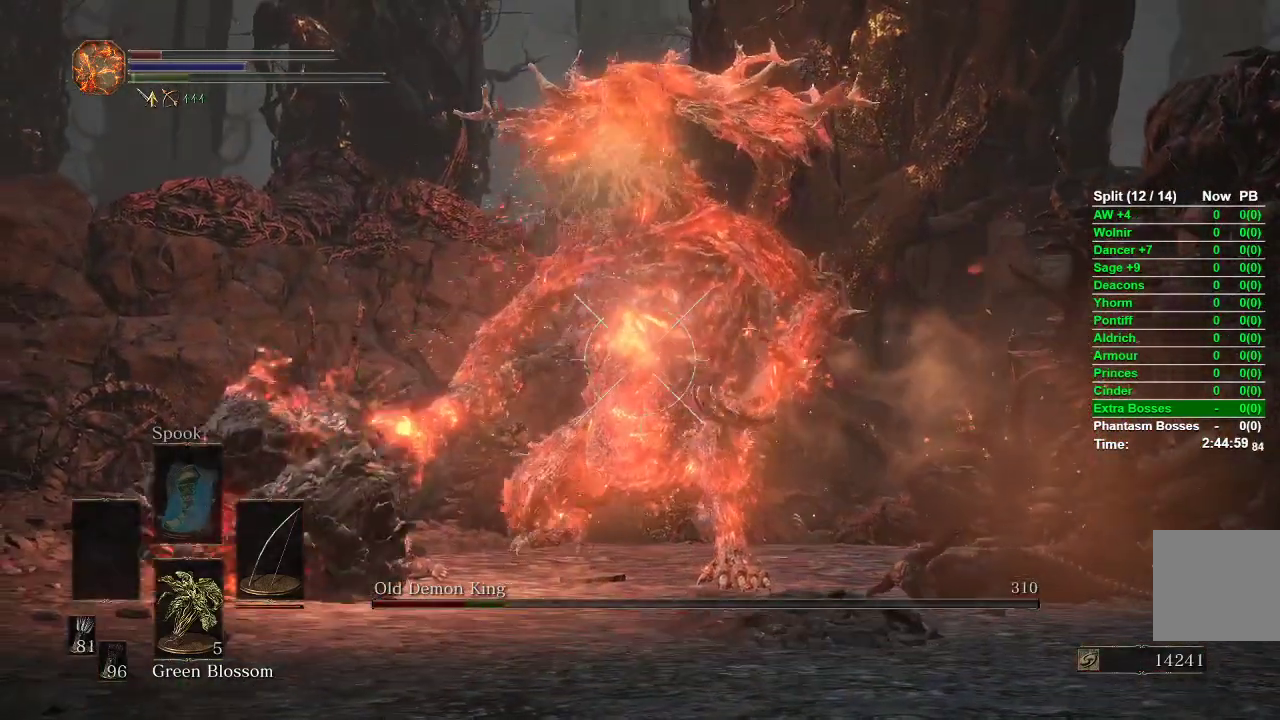
{"buttons": ["L1", "R1"], "left_stick": "up", "right_stick": "center", "events": [[17, "left_stick", "down-right"], [33, "right_stick", "center"], [183, "left_stick", "down-left"], [300, "right_stick", "down"], [383, "left_stick", "up"], [417, "right_stick", "center"]]}
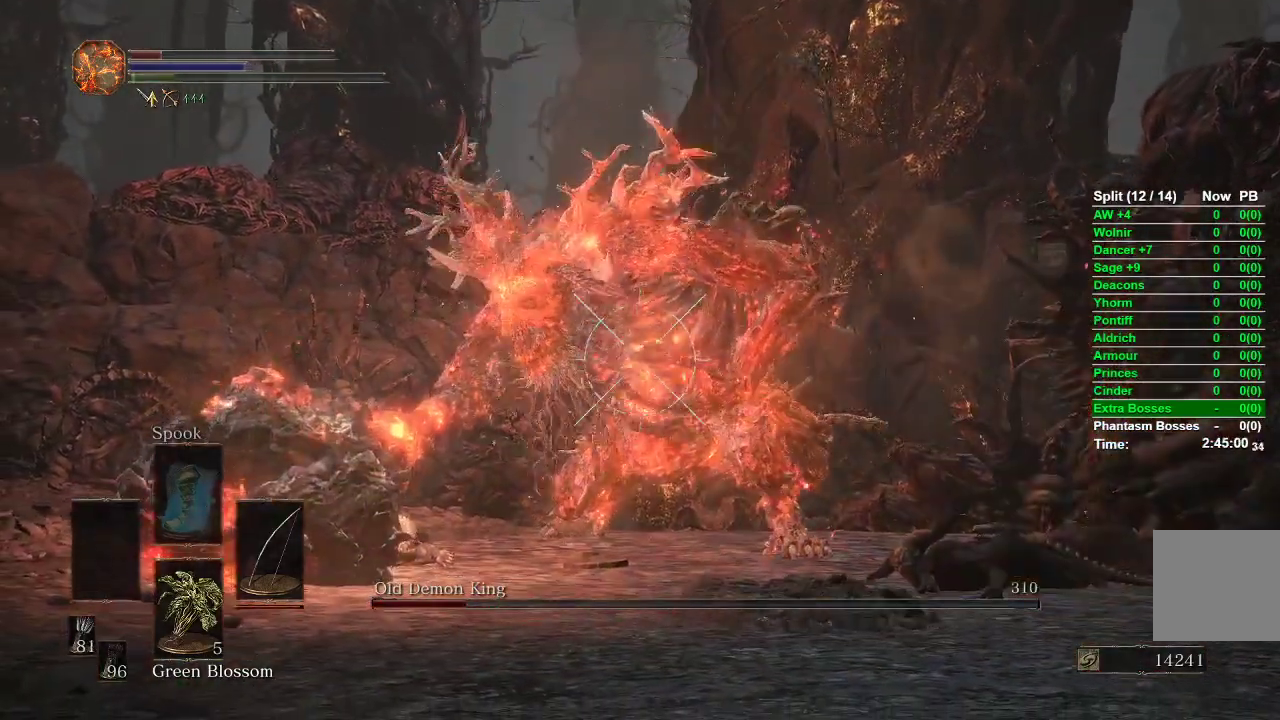
{"buttons": [], "left_stick": "center", "right_stick": "center", "events": [[133, "R1", "up"], [433, "L1", "up"], [500, "left_stick", "center"]]}
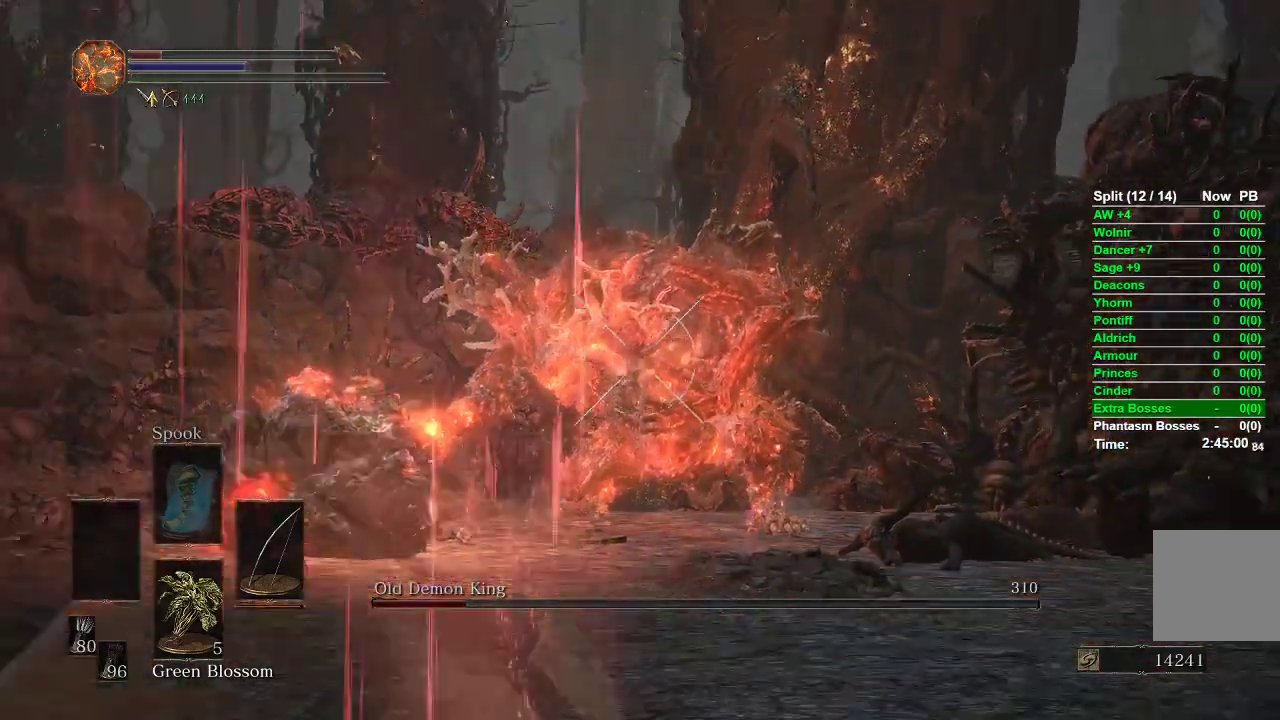
{"buttons": [], "left_stick": "right", "right_stick": "center", "events": [[67, "right_stick", "down"], [200, "right_stick", "center"], [350, "left_stick", "right"]]}
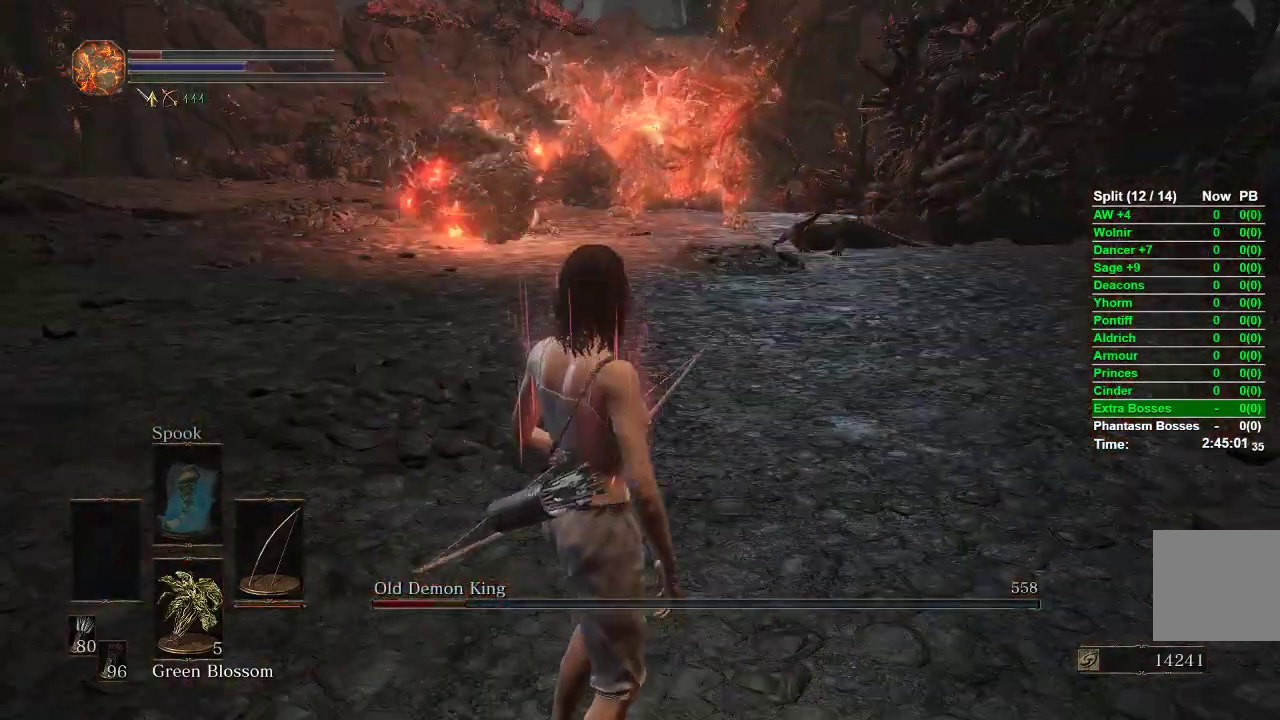
{"buttons": [], "left_stick": "down-right", "right_stick": "center", "events": [[217, "left_stick", "down-right"], [283, "right_stick", "left"], [500, "right_stick", "center"]]}
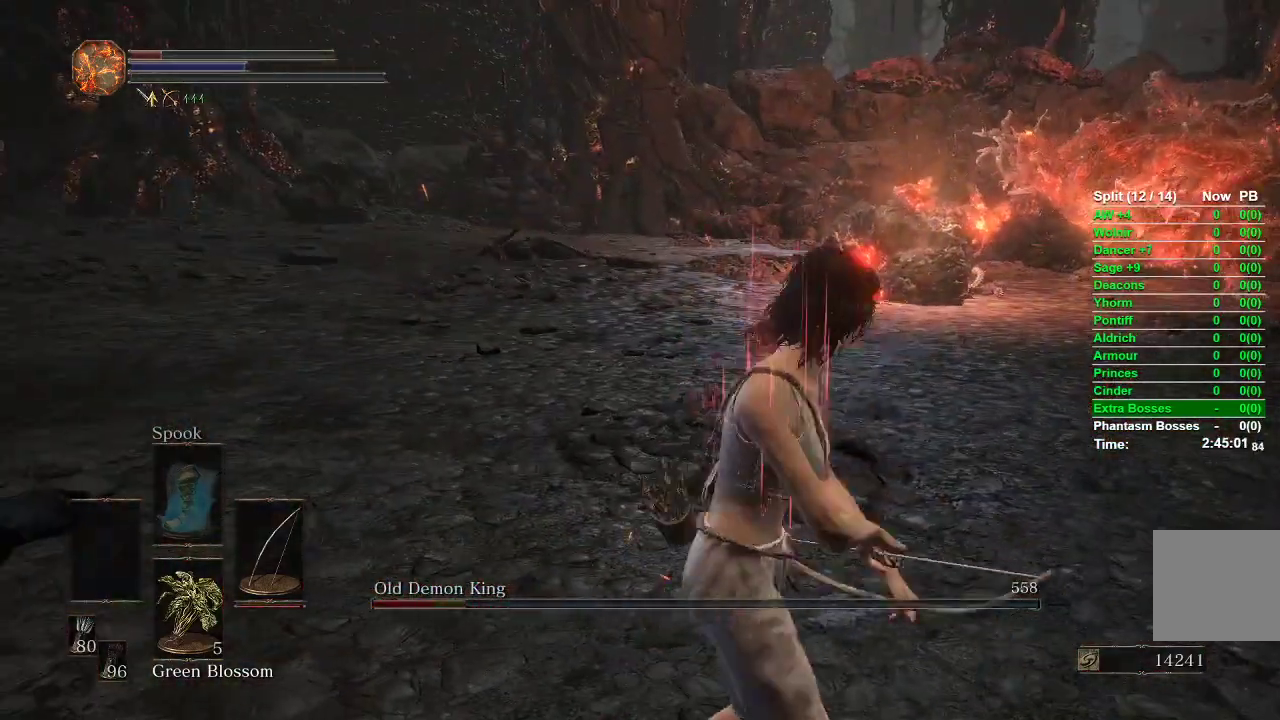
{"buttons": [], "left_stick": "down", "right_stick": "left", "events": [[217, "right_stick", "left"], [383, "left_stick", "down"]]}
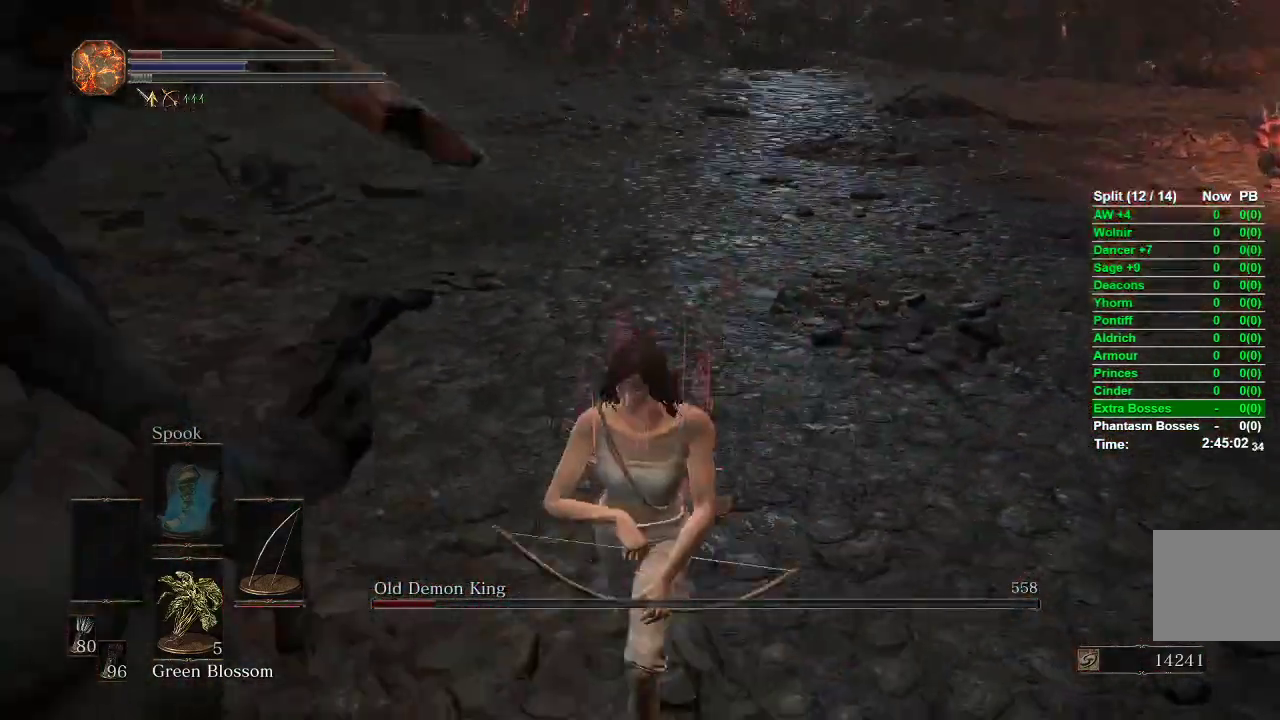
{"buttons": [], "left_stick": "down-left", "right_stick": "center", "events": [[17, "left_stick", "down-left"], [383, "right_stick", "center"]]}
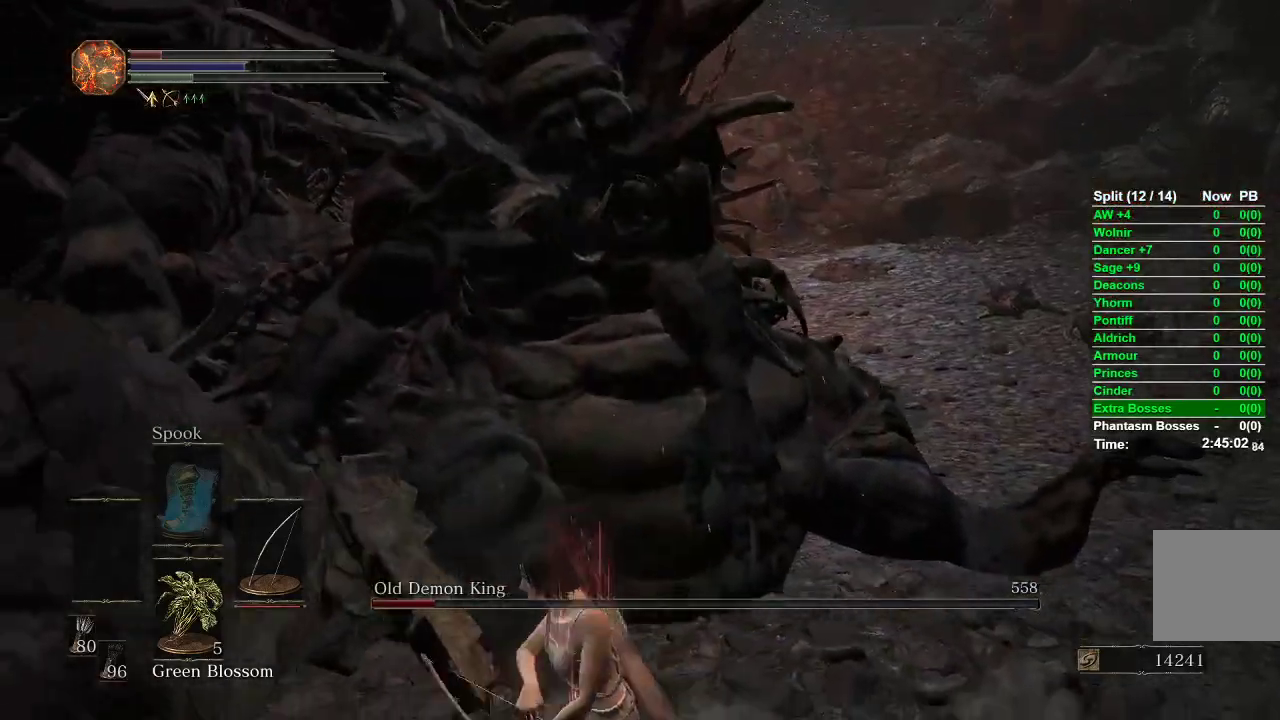
{"buttons": [], "left_stick": "up-left", "right_stick": "center", "events": [[67, "right_stick", "left"], [300, "left_stick", "left"], [467, "left_stick", "up-left"], [500, "right_stick", "center"]]}